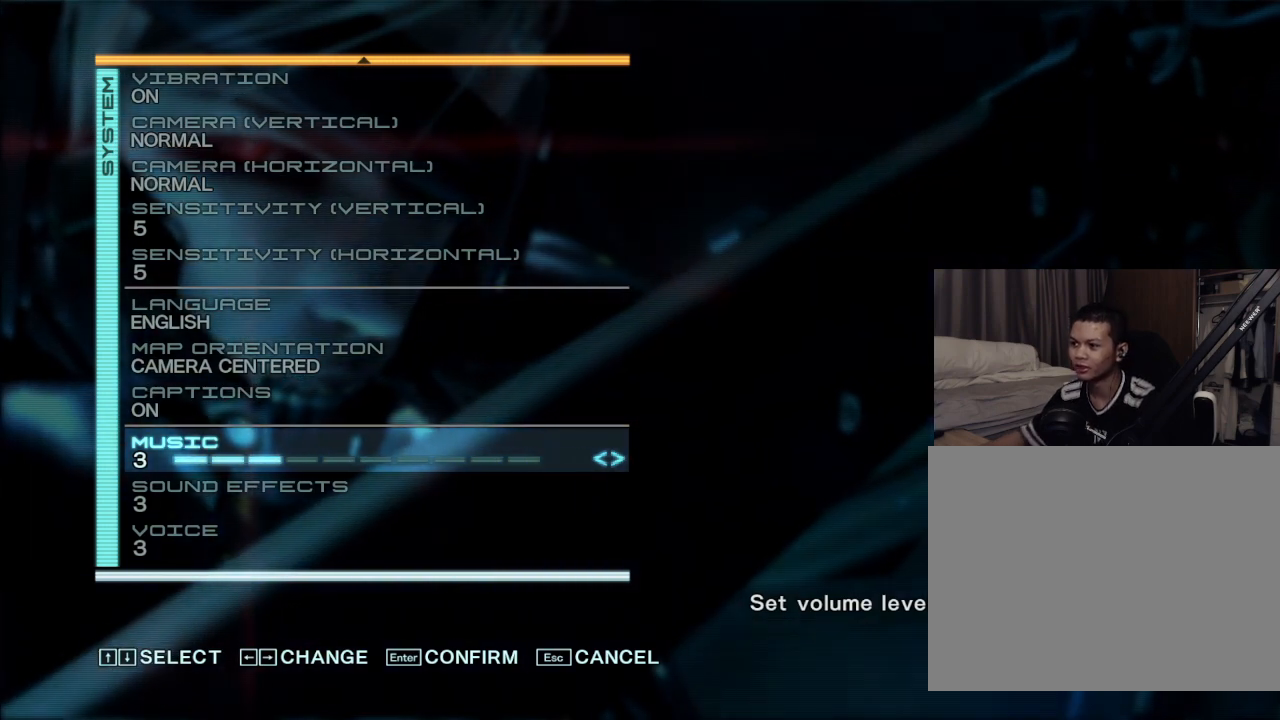
Gameplay with a controller (Xbox layout); each line is a JSON object with the inputs held at the frame after it. "events" lists button and stick changes between this image and that frame as [ms after this image, input, new state], when the widget could be followed in between. Not read: L3 R3.
{"buttons": [], "left_stick": "center", "right_stick": "center", "events": [[333, "right_stick", "up-left"], [433, "right_stick", "center"]]}
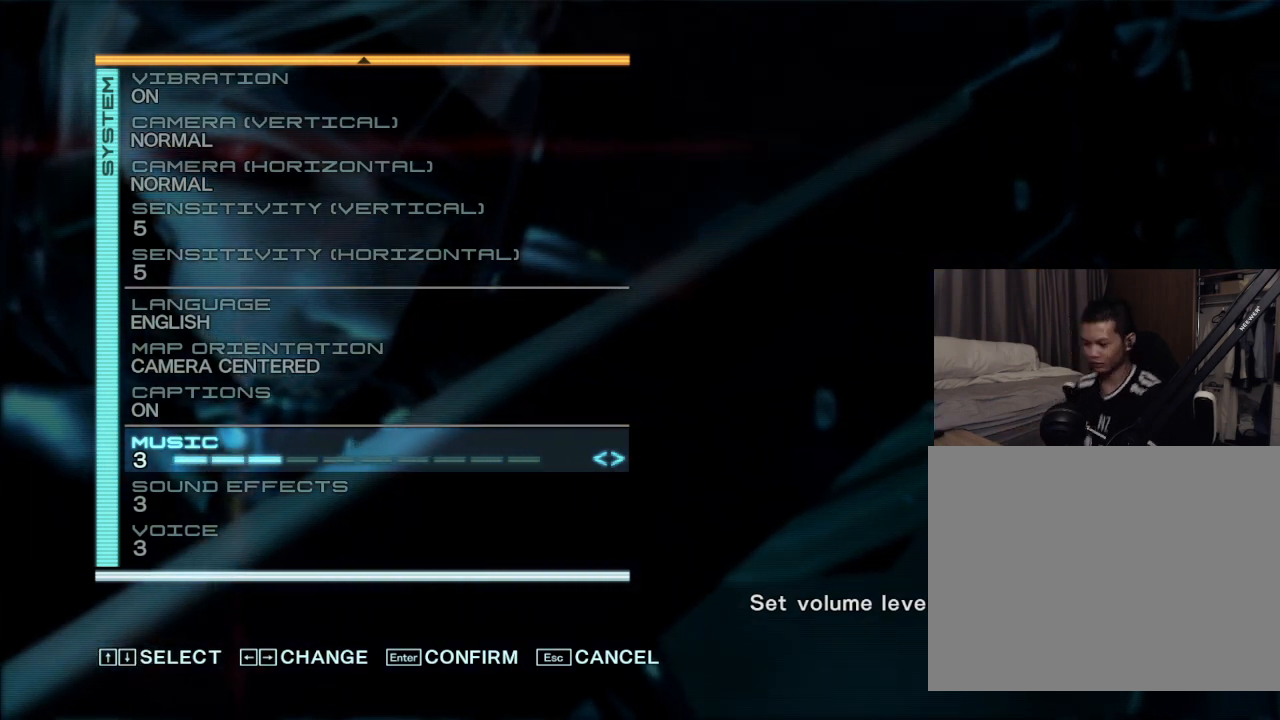
{"buttons": [], "left_stick": "center", "right_stick": "center", "events": []}
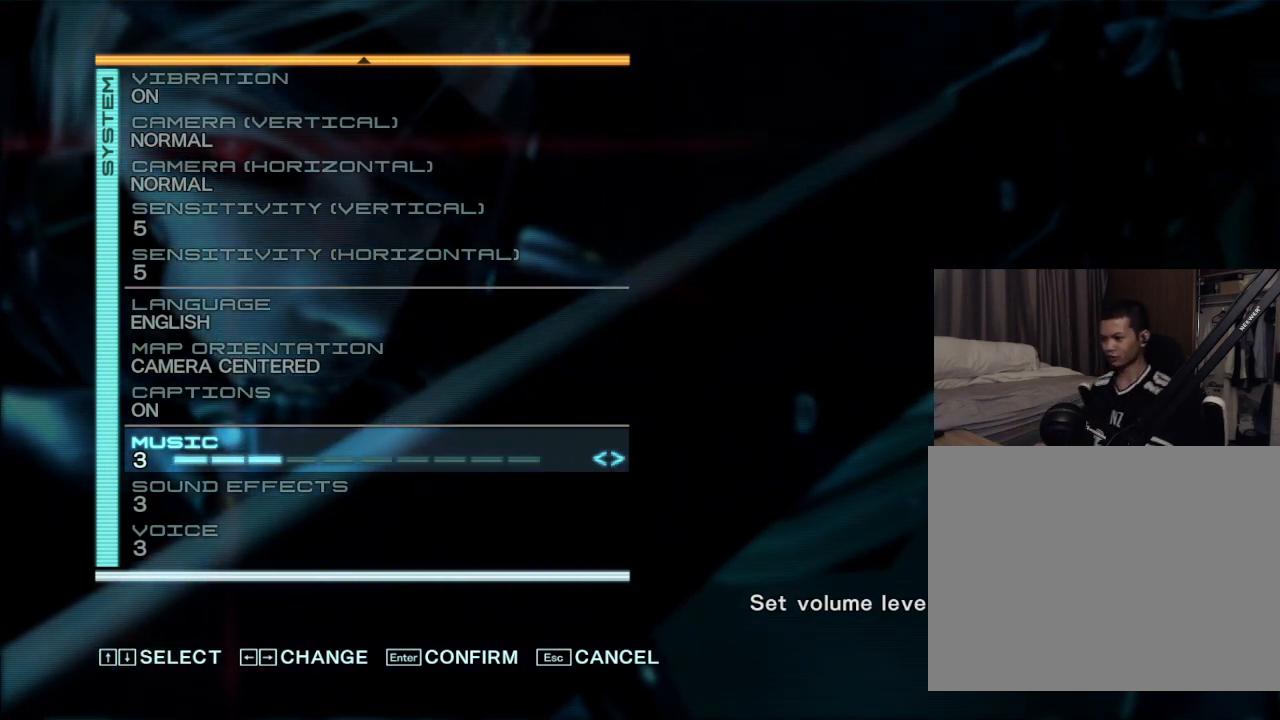
{"buttons": [], "left_stick": "center", "right_stick": "center", "events": [[200, "B", "down"], [367, "B", "up"]]}
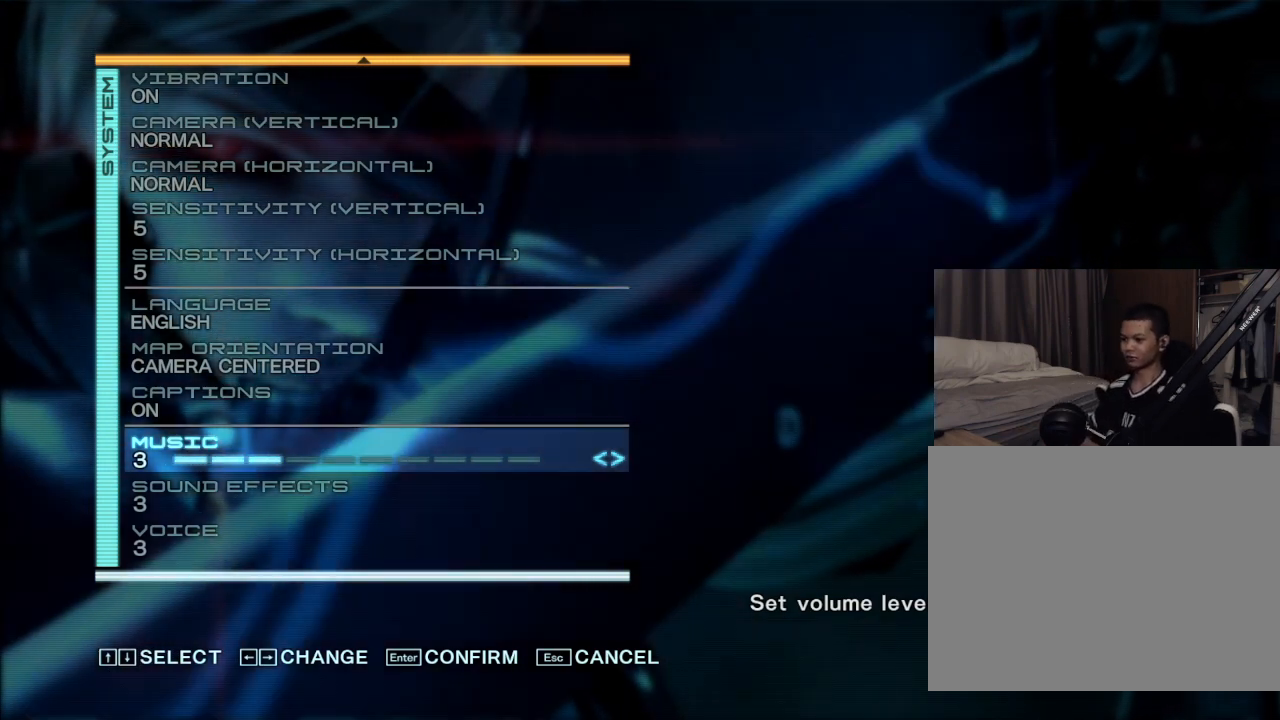
{"buttons": ["B"], "left_stick": "center", "right_stick": "center", "events": [[467, "B", "down"]]}
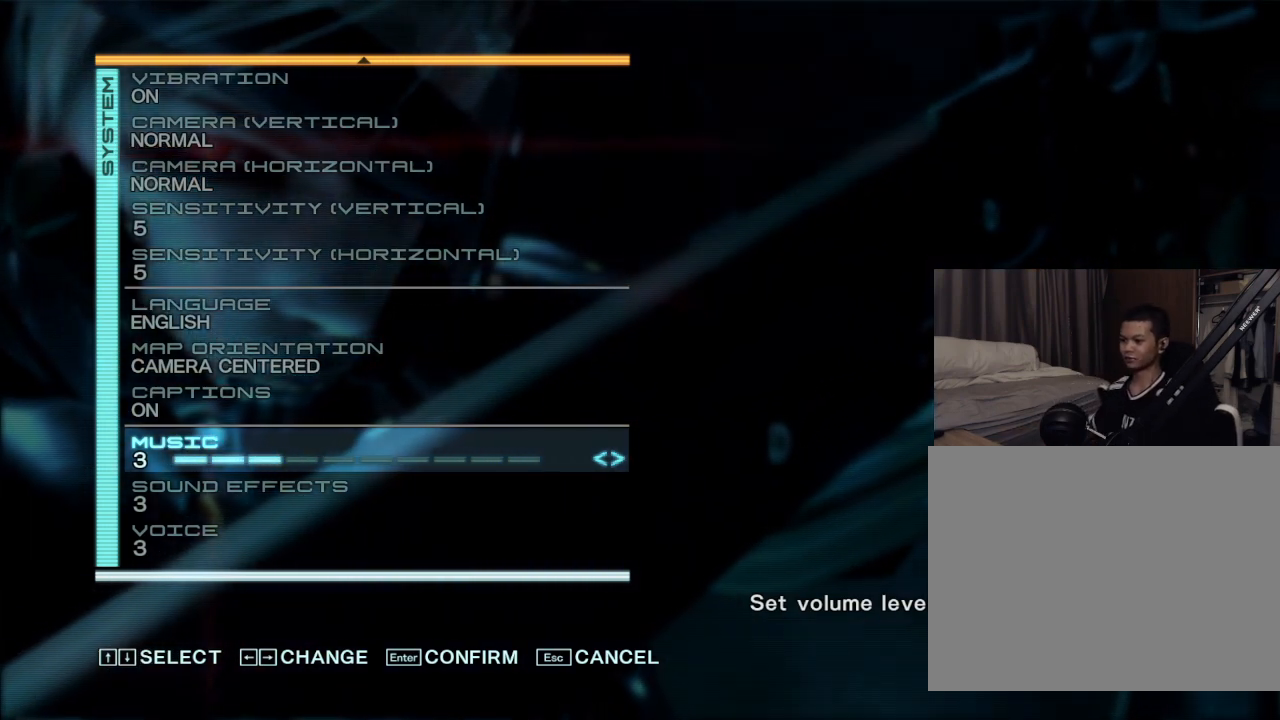
{"buttons": [], "left_stick": "center", "right_stick": "center", "events": [[100, "DPAD_DOWN", "down"], [100, "left_stick", "down"], [133, "B", "up"], [233, "DPAD_DOWN", "up"], [233, "left_stick", "center"], [367, "DPAD_RIGHT", "down"], [400, "left_stick", "right"], [467, "DPAD_RIGHT", "up"], [467, "left_stick", "center"]]}
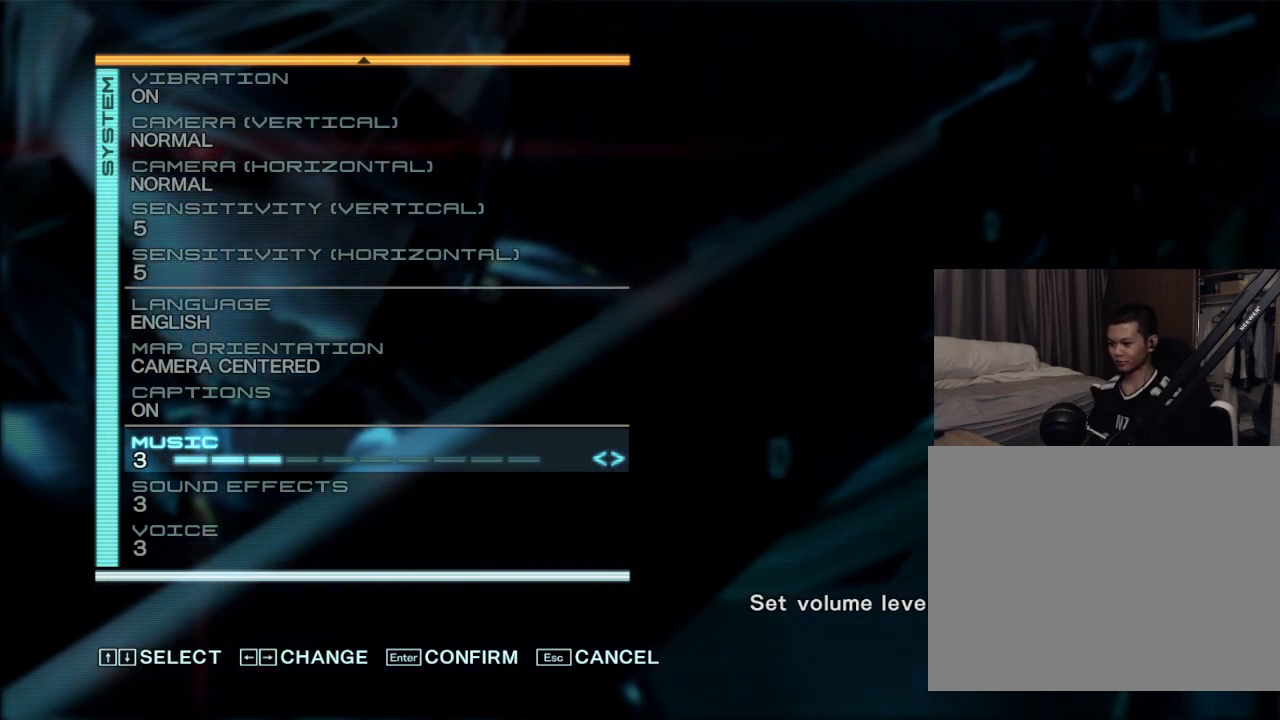
{"buttons": ["DPAD_LEFT"], "left_stick": "center", "right_stick": "center", "events": [[33, "DPAD_RIGHT", "down"], [67, "DPAD_DOWN", "down"], [133, "DPAD_DOWN", "up"], [167, "DPAD_RIGHT", "up"], [200, "DPAD_LEFT", "down"], [267, "DPAD_DOWN", "down"], [267, "DPAD_LEFT", "up"], [400, "DPAD_LEFT", "down"], [433, "DPAD_DOWN", "up"]]}
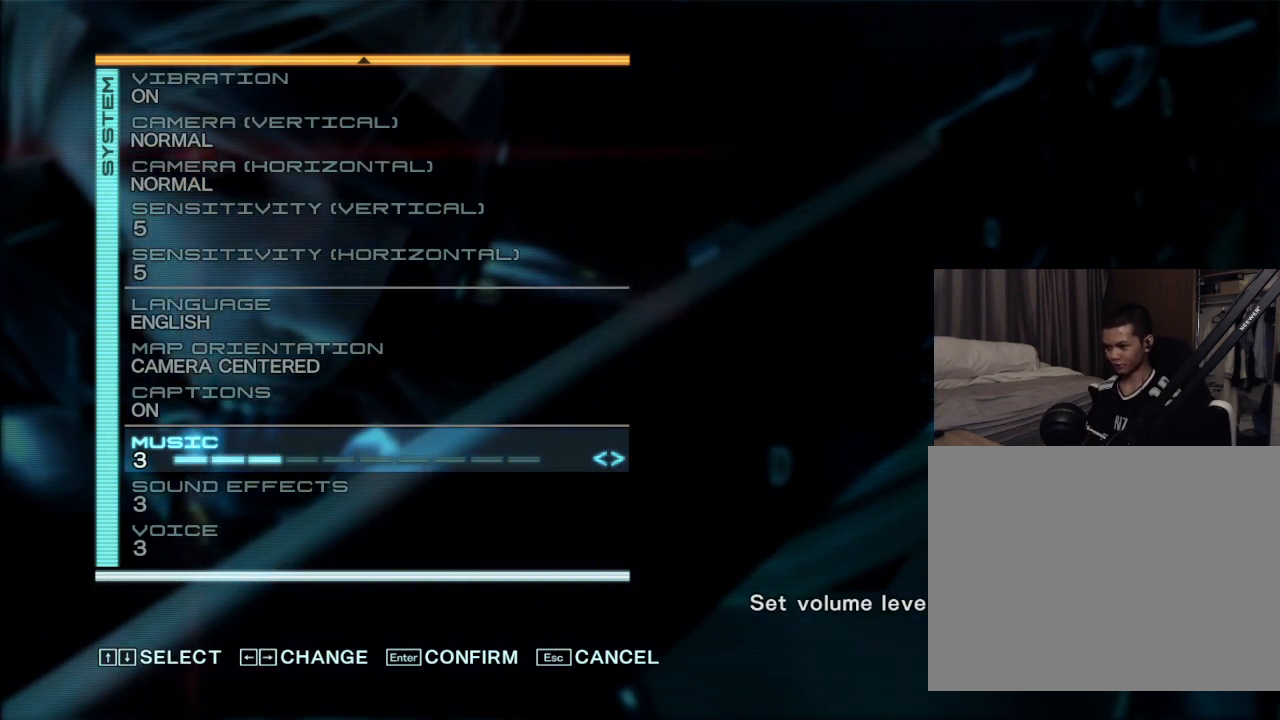
{"buttons": [], "left_stick": "center", "right_stick": "center", "events": [[33, "DPAD_LEFT", "up"]]}
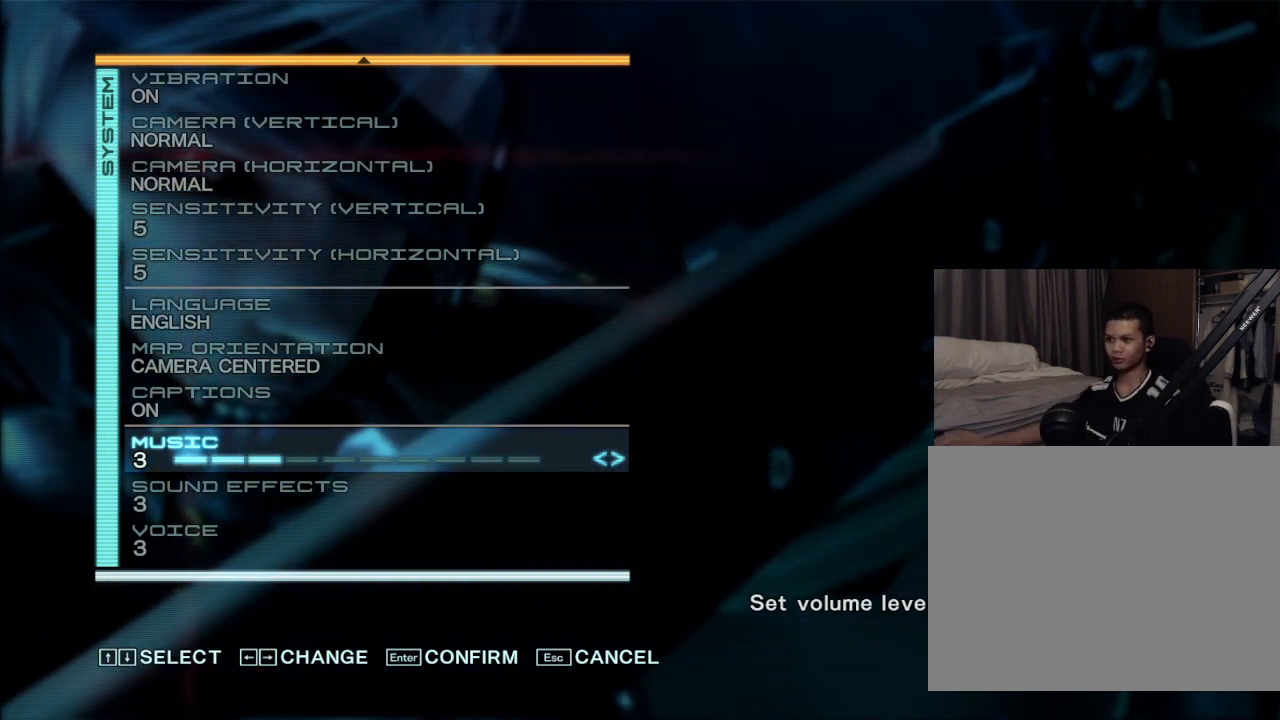
{"buttons": [], "left_stick": "center", "right_stick": "center", "events": []}
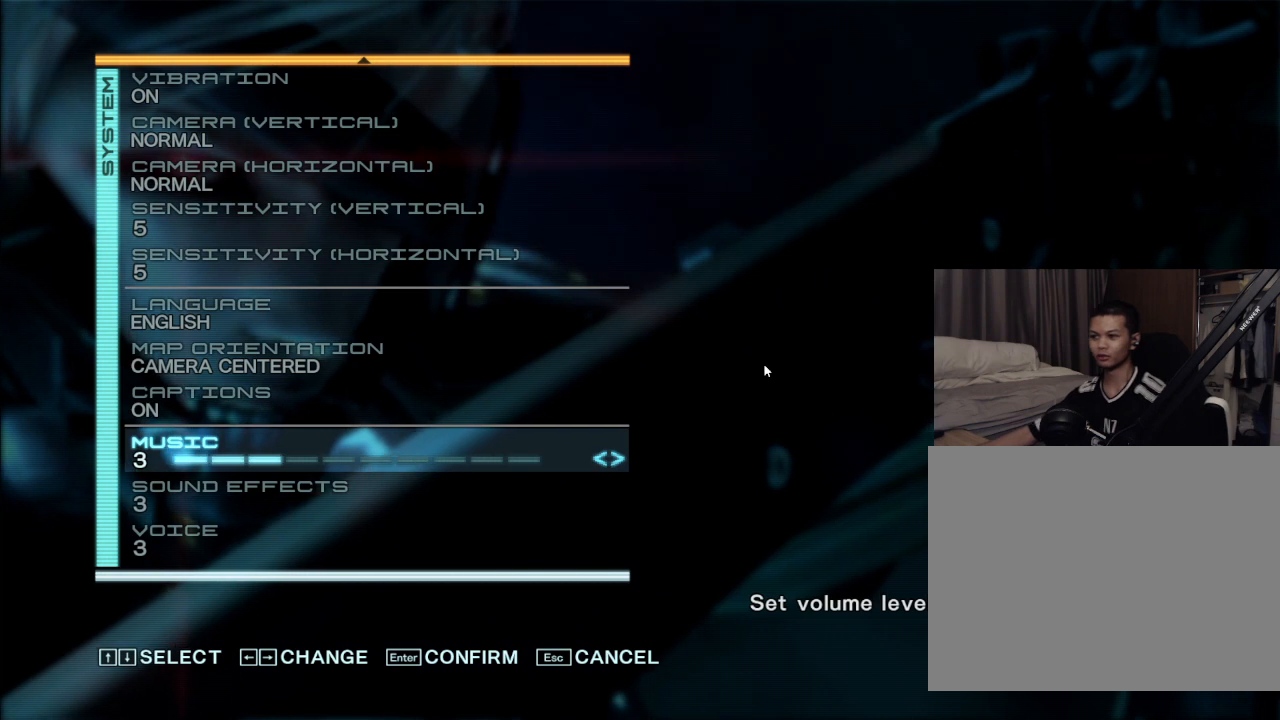
{"buttons": [], "left_stick": "center", "right_stick": "center", "events": [[33, "DPAD_RIGHT", "down"], [67, "DPAD_DOWN", "down"], [200, "DPAD_DOWN", "up"], [200, "DPAD_LEFT", "down"], [200, "DPAD_RIGHT", "up"], [300, "DPAD_LEFT", "up"]]}
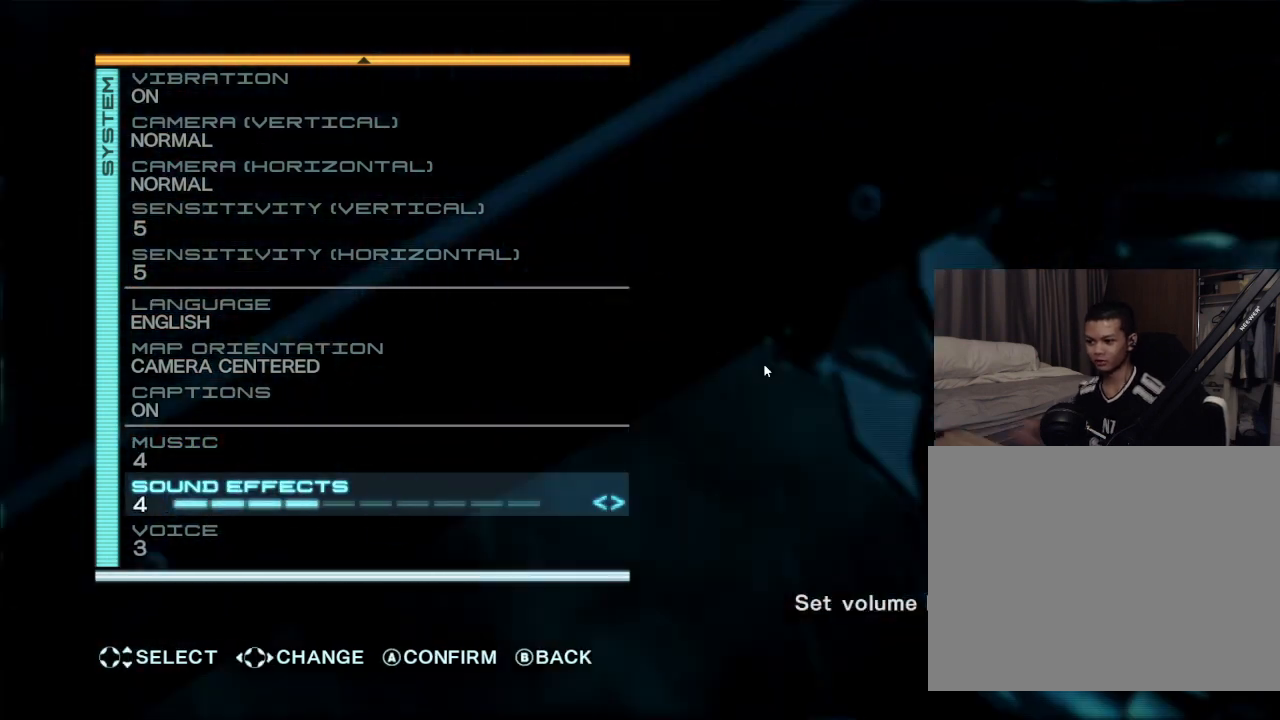
{"buttons": [], "left_stick": "center", "right_stick": "center", "events": []}
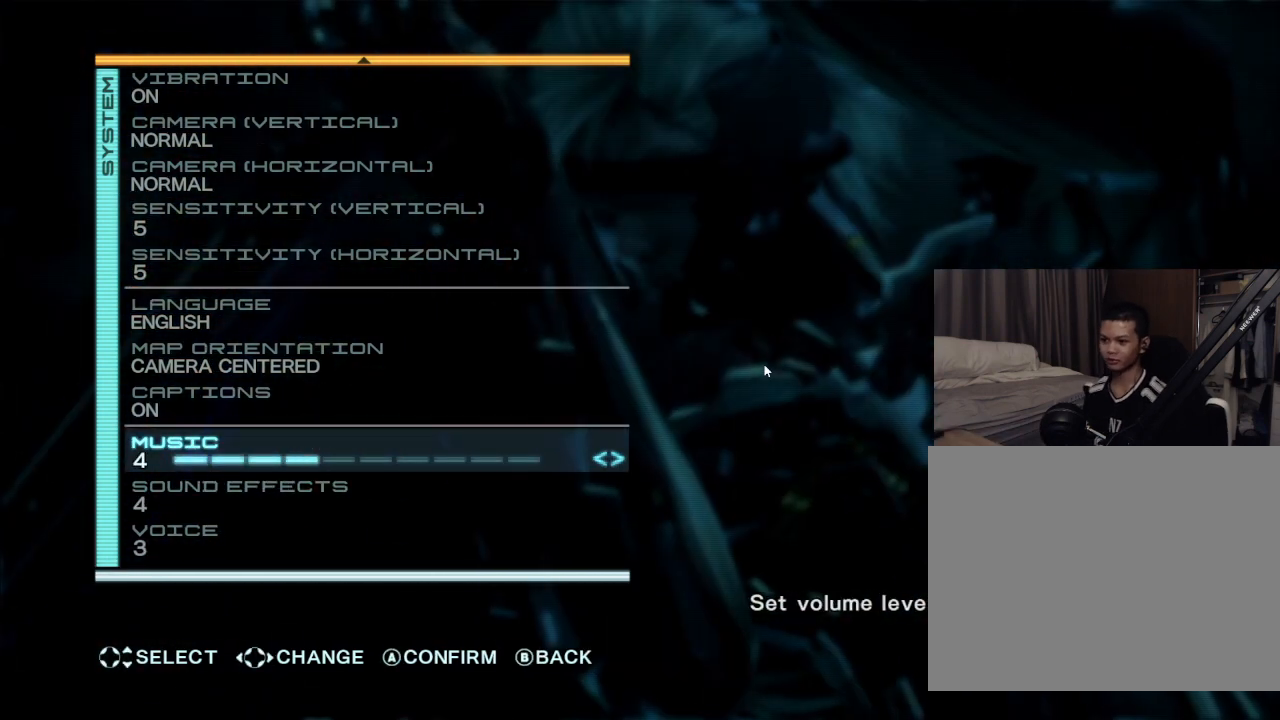
{"buttons": [], "left_stick": "center", "right_stick": "center", "events": [[67, "DPAD_DOWN", "down"], [100, "DPAD_DOWN", "up"]]}
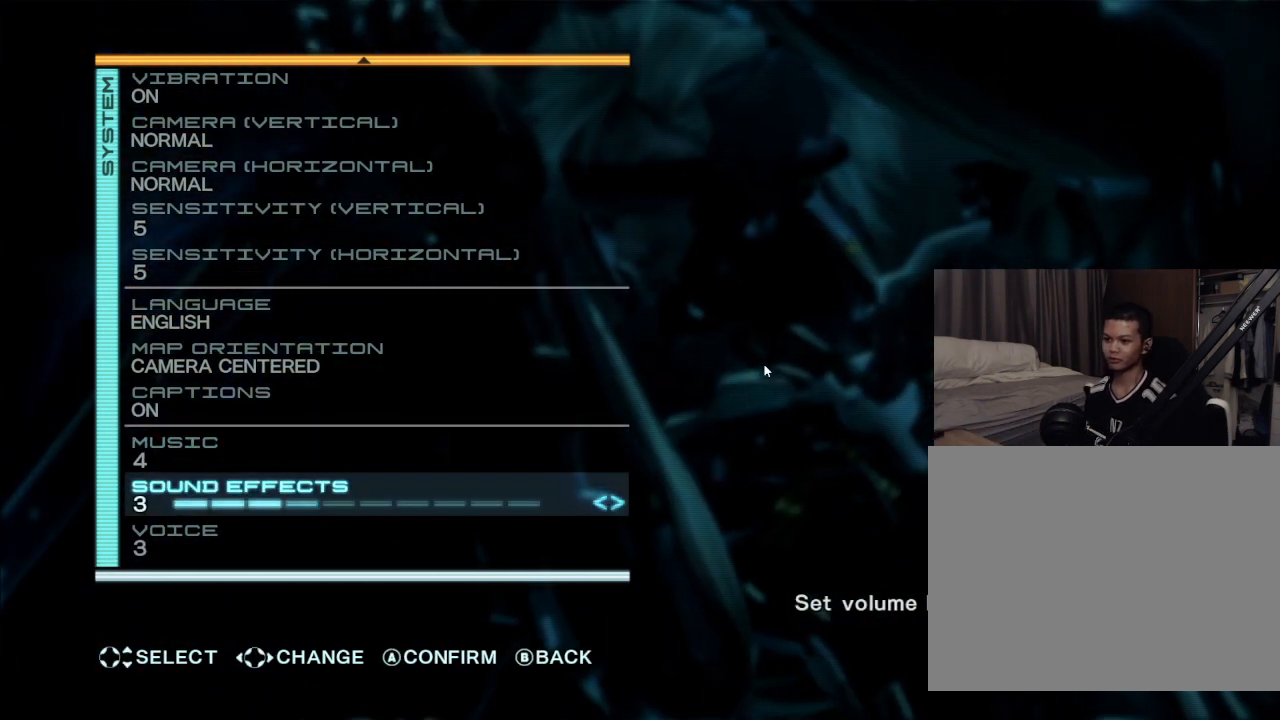
{"buttons": [], "left_stick": "center", "right_stick": "center", "events": [[367, "DPAD_LEFT", "down"], [467, "DPAD_LEFT", "up"]]}